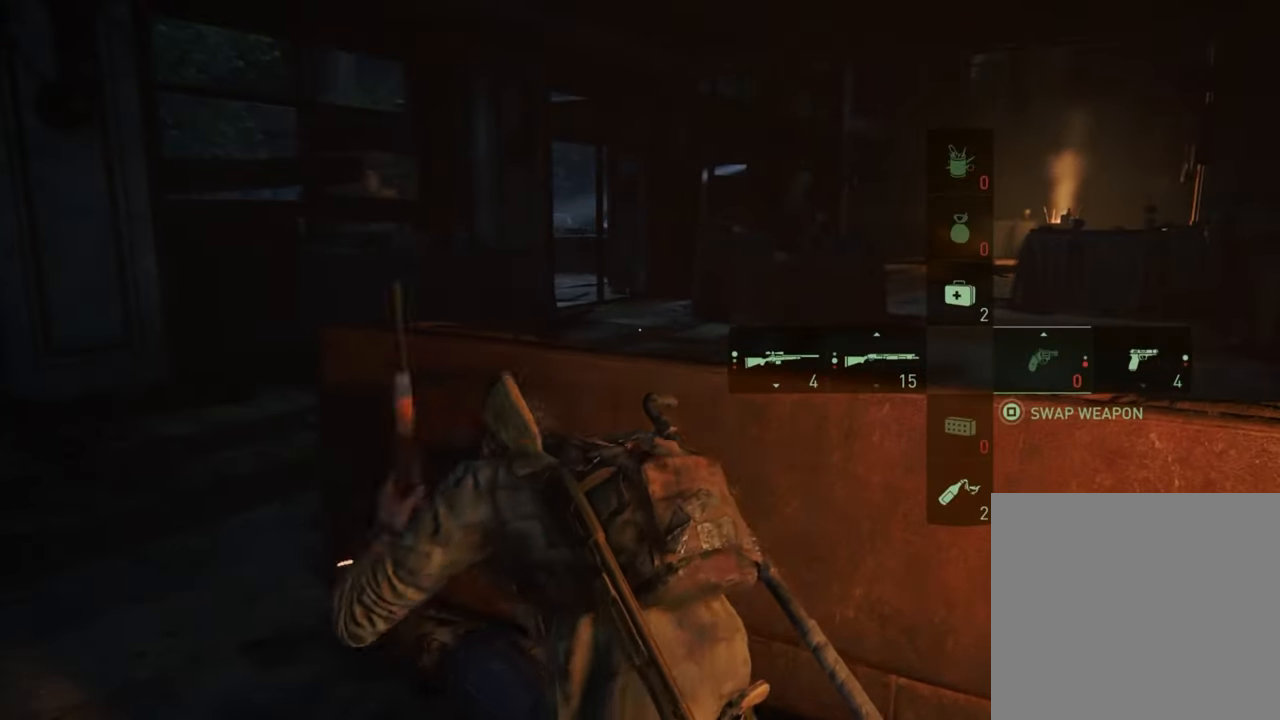
Gameplay with a controller (PlayStation layout); each line is a JSON object with the inputs held at the frame after it. "events" lists button and stick changes between this image and that frame as [ms after this image, input, new state], when the widget could be followed in between. Not read: L3 R3.
{"buttons": [], "left_stick": "center", "right_stick": "center", "events": []}
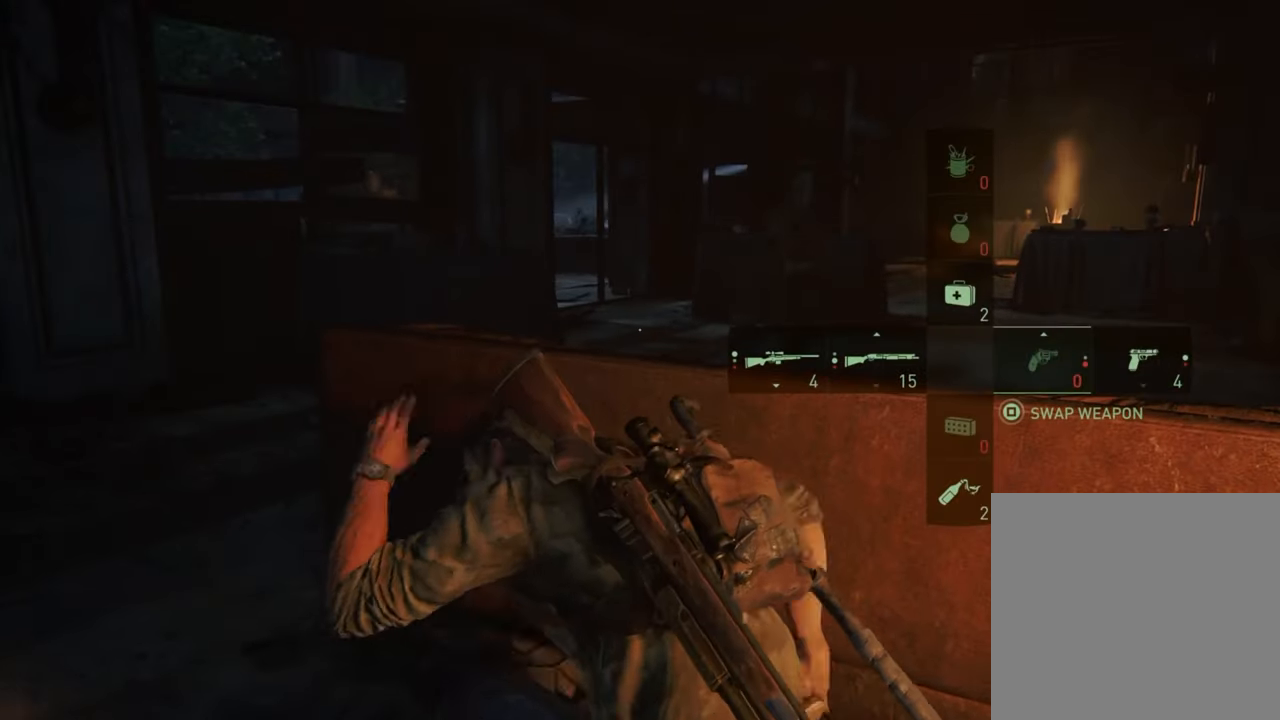
{"buttons": [], "left_stick": "center", "right_stick": "center", "events": []}
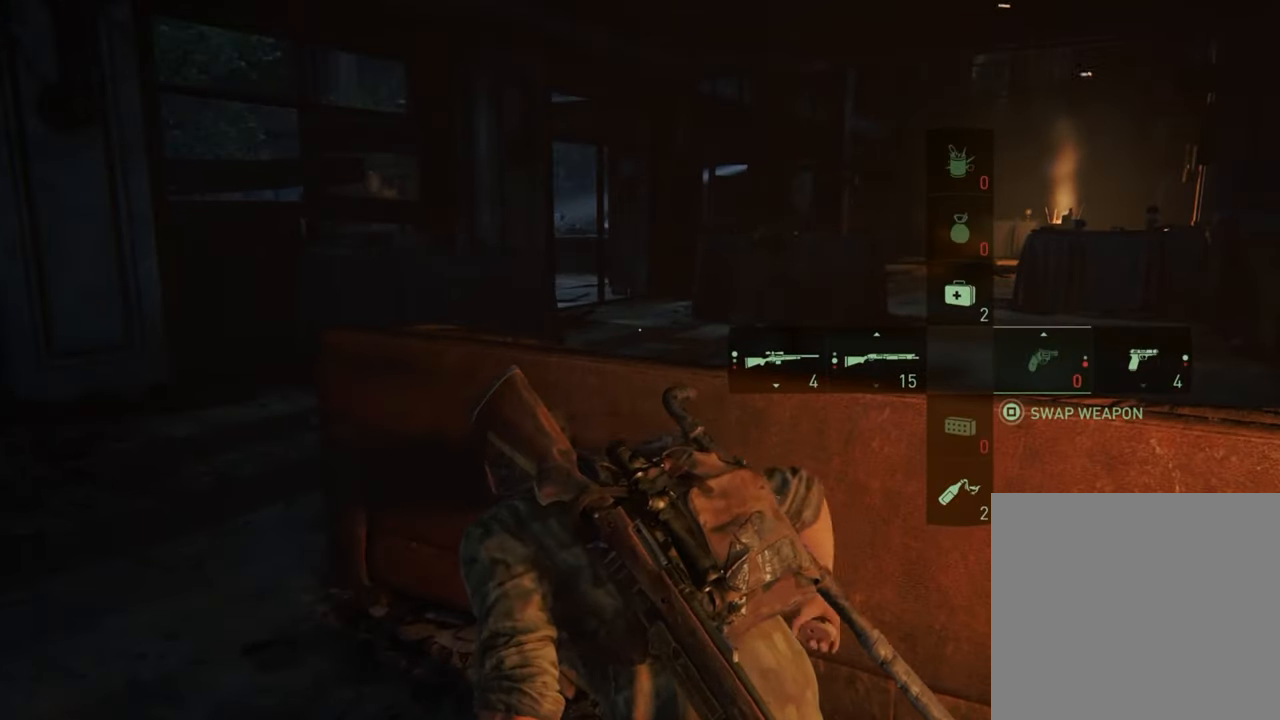
{"buttons": [], "left_stick": "center", "right_stick": "center", "events": [[100, "DPAD_RIGHT", "down"], [233, "DPAD_RIGHT", "up"]]}
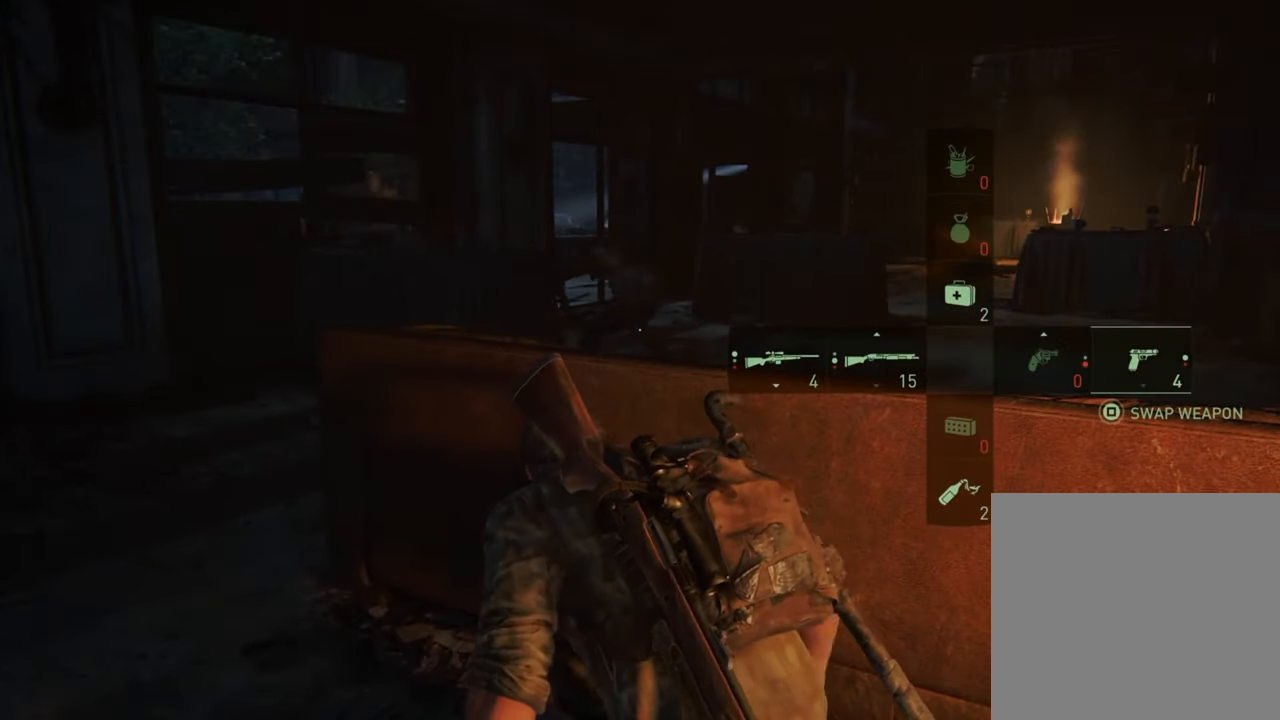
{"buttons": [], "left_stick": "center", "right_stick": "center", "events": []}
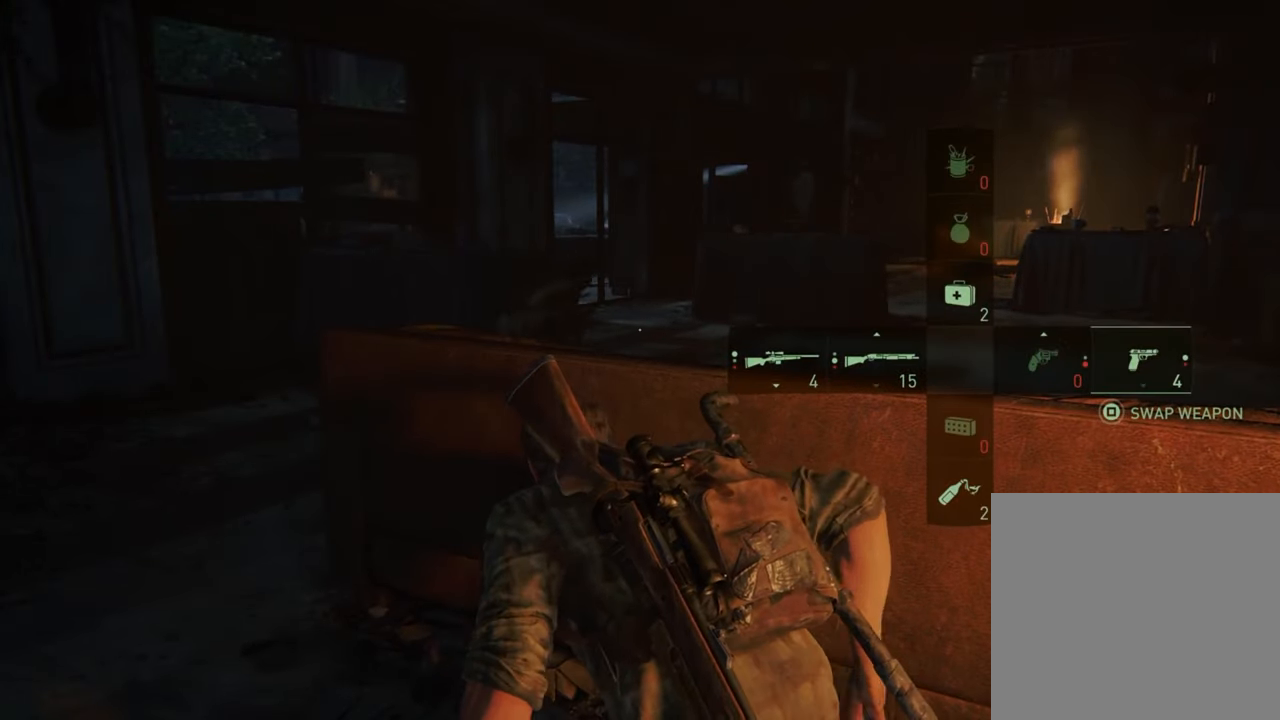
{"buttons": [], "left_stick": "center", "right_stick": "center", "events": []}
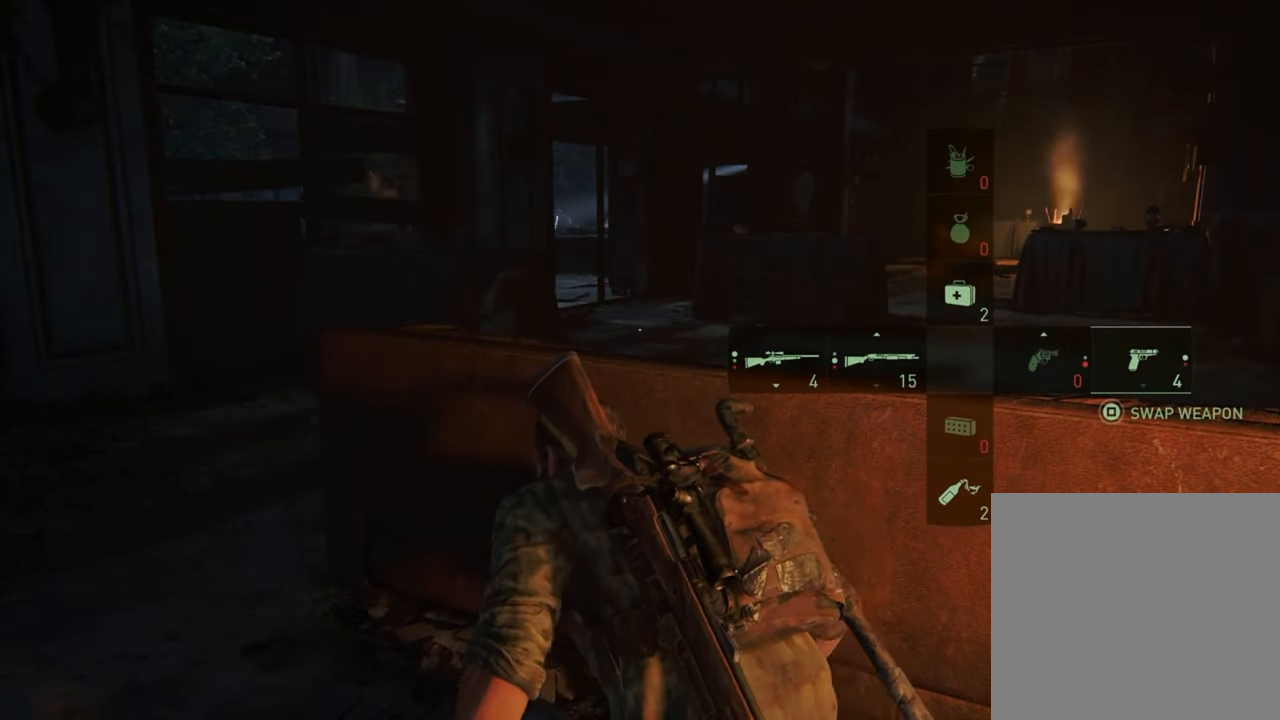
{"buttons": [], "left_stick": "center", "right_stick": "center", "events": []}
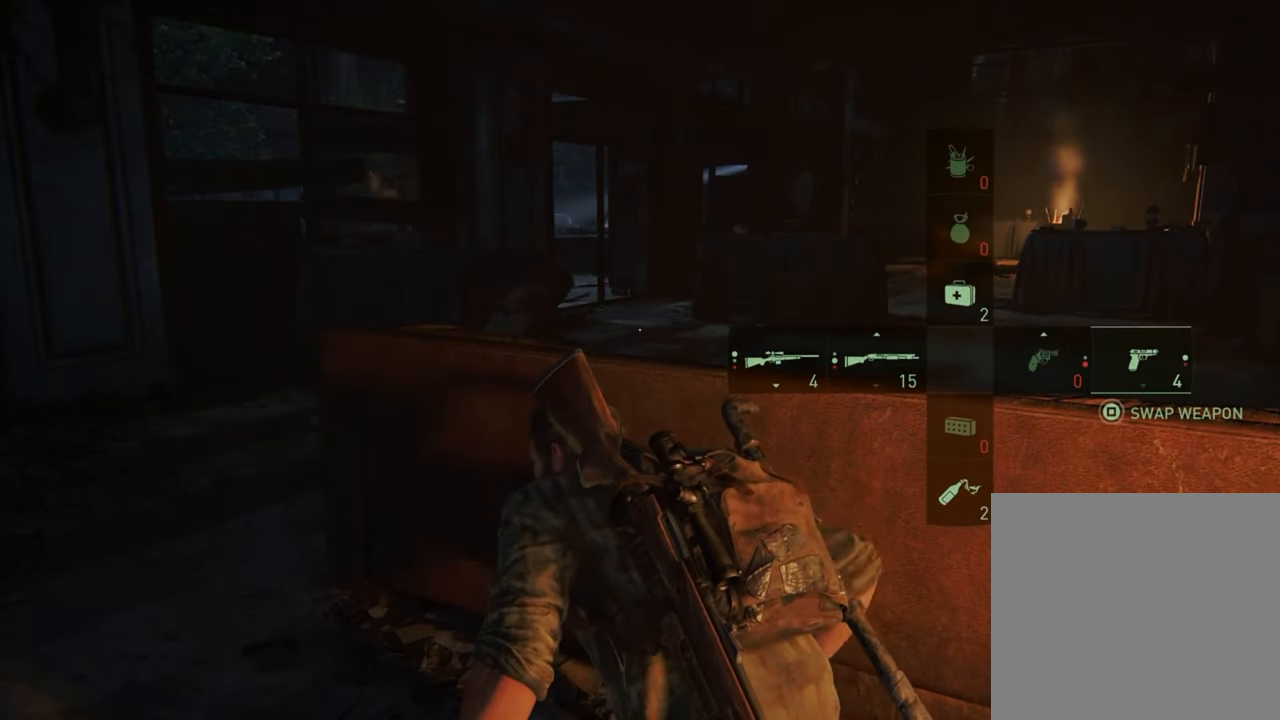
{"buttons": [], "left_stick": "center", "right_stick": "center", "events": []}
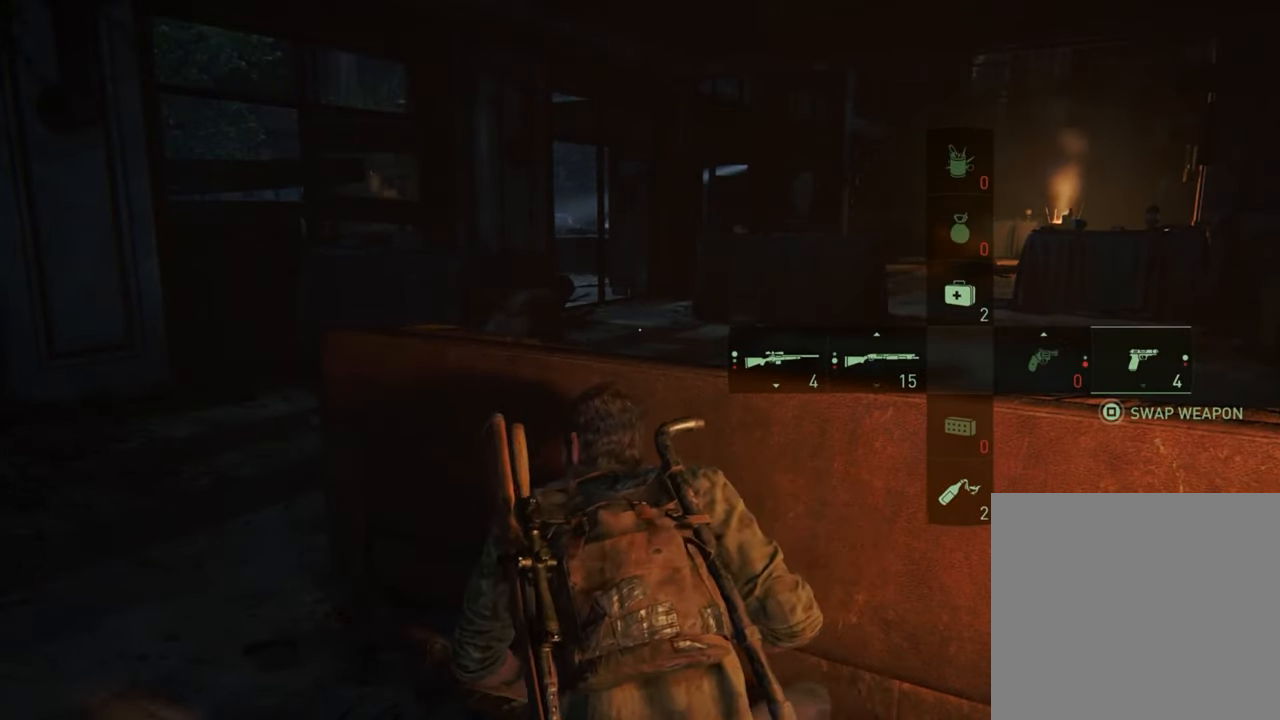
{"buttons": [], "left_stick": "center", "right_stick": "center", "events": [[133, "right_stick", "right"], [333, "right_stick", "center"]]}
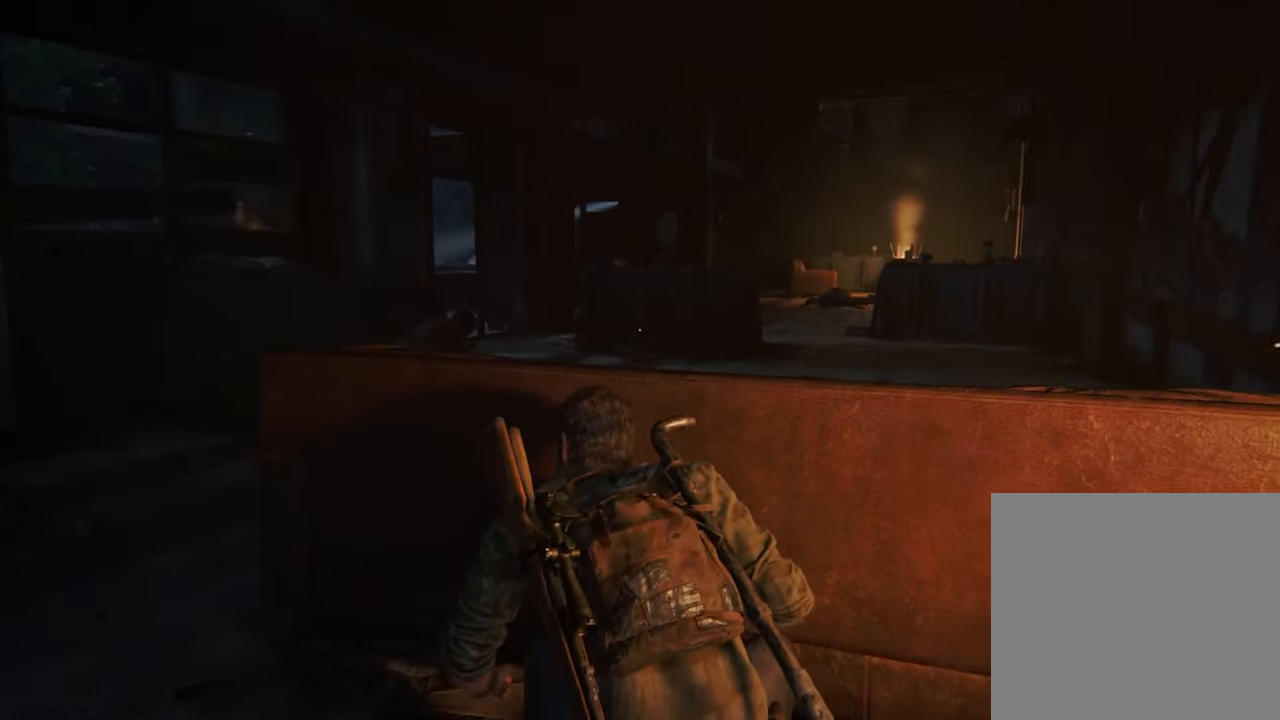
{"buttons": [], "left_stick": "center", "right_stick": "center", "events": []}
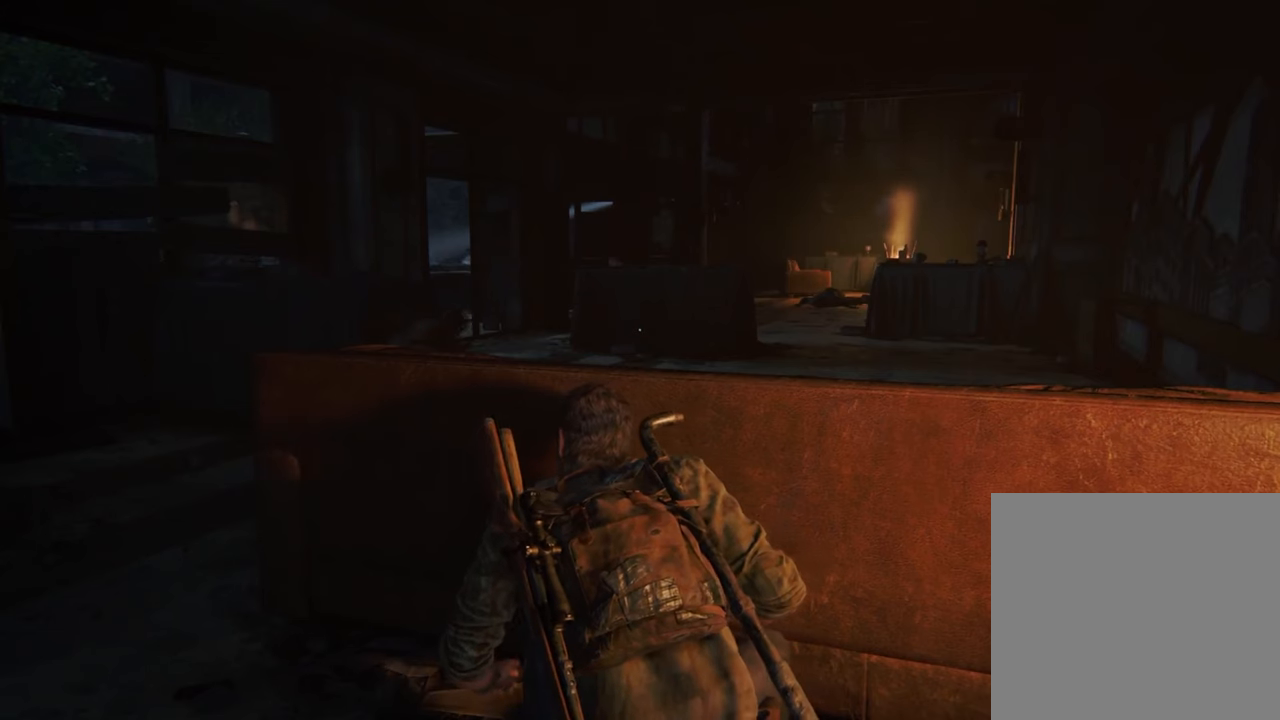
{"buttons": [], "left_stick": "center", "right_stick": "center", "events": []}
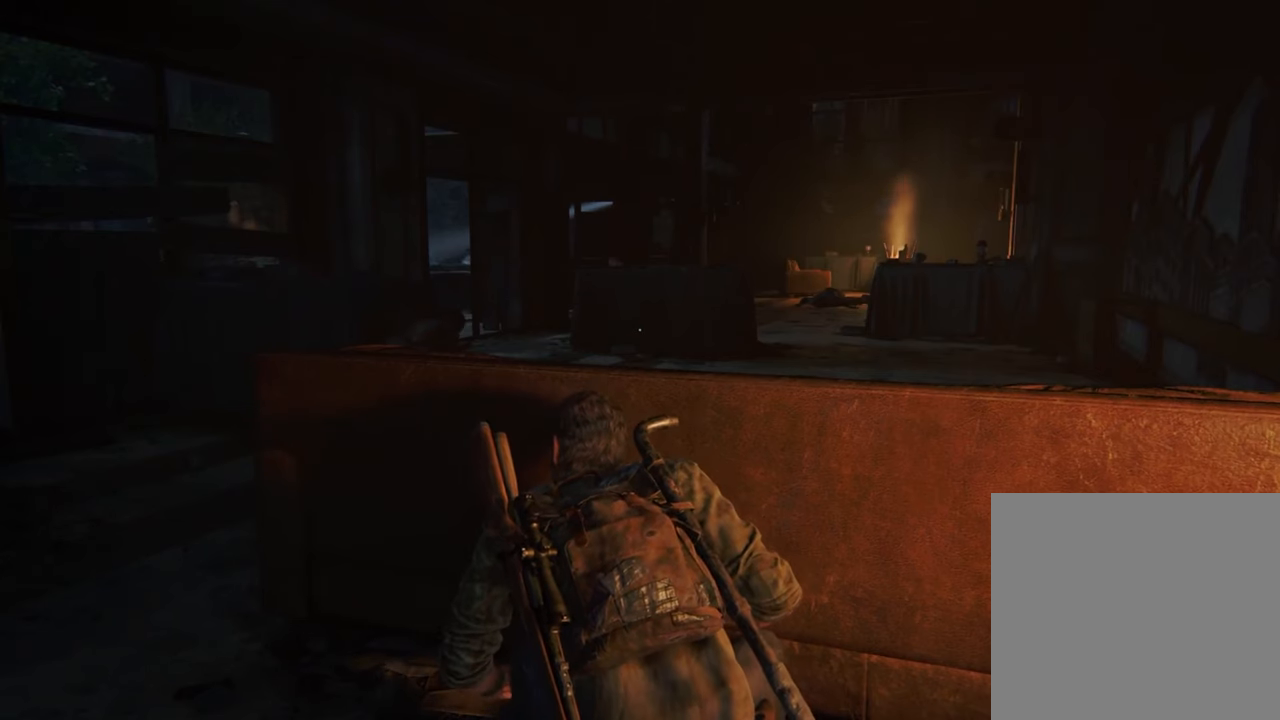
{"buttons": [], "left_stick": "center", "right_stick": "center", "events": []}
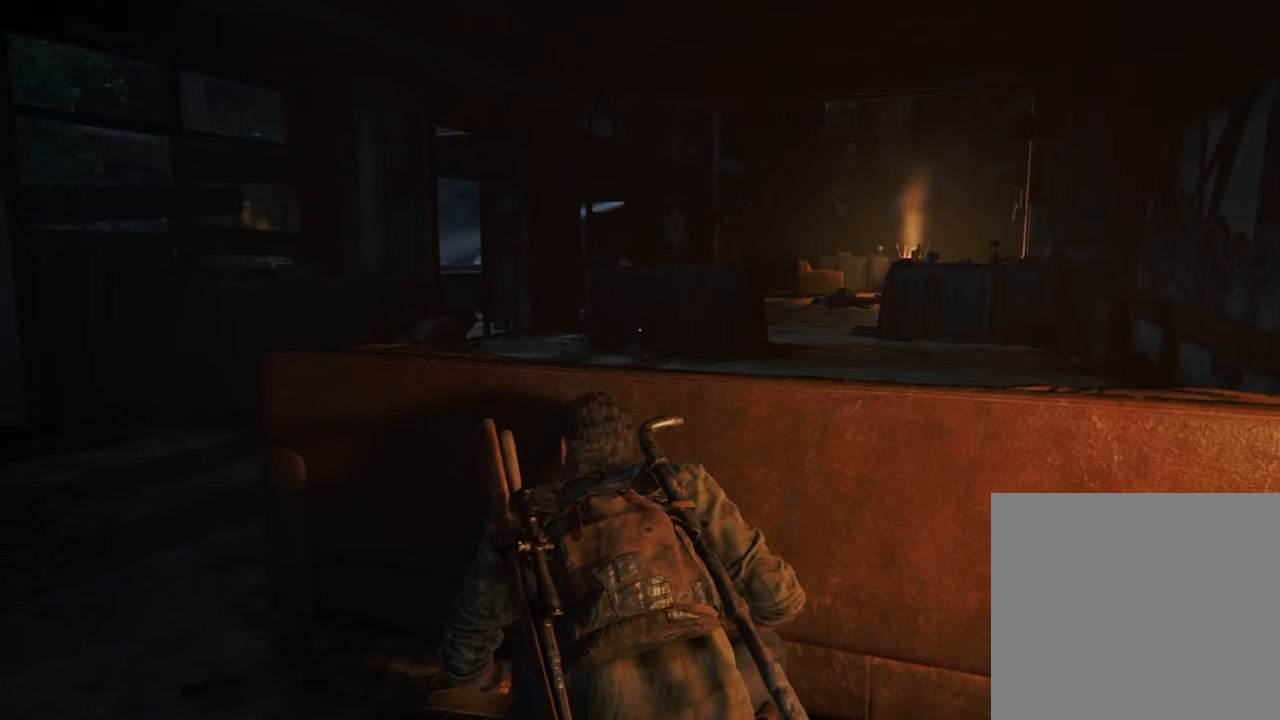
{"buttons": [], "left_stick": "center", "right_stick": "center", "events": []}
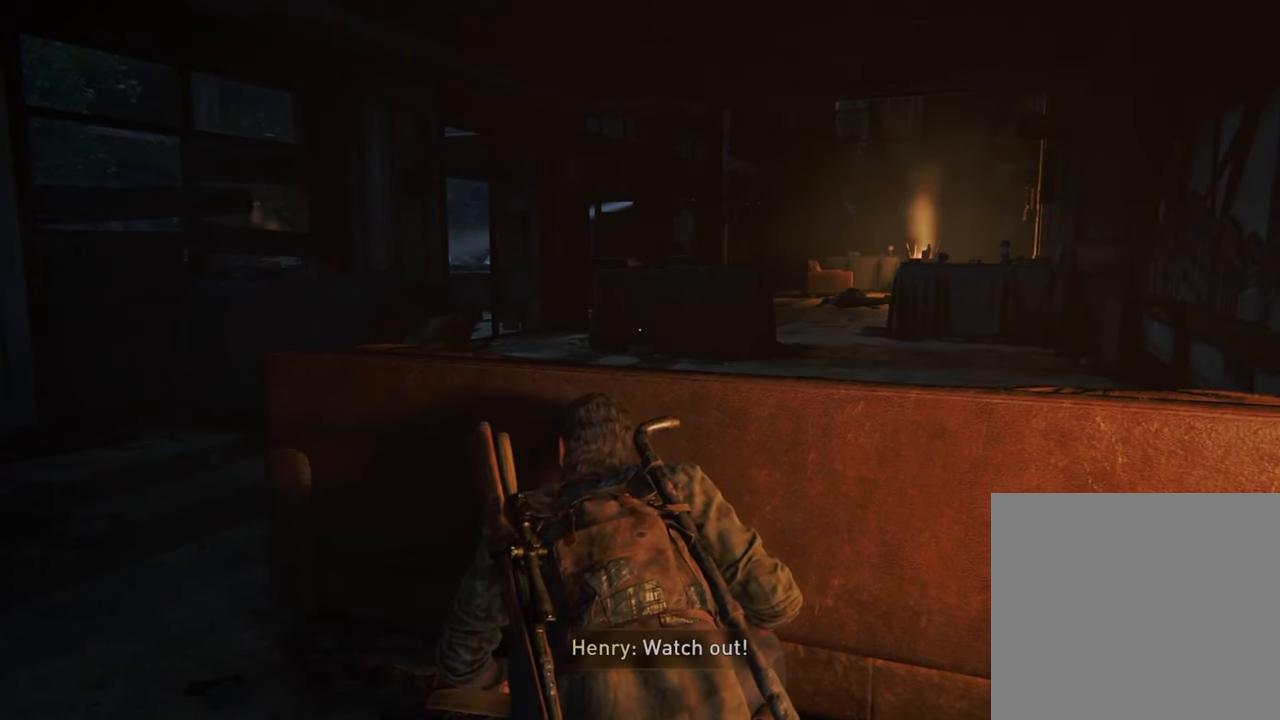
{"buttons": [], "left_stick": "center", "right_stick": "center", "events": []}
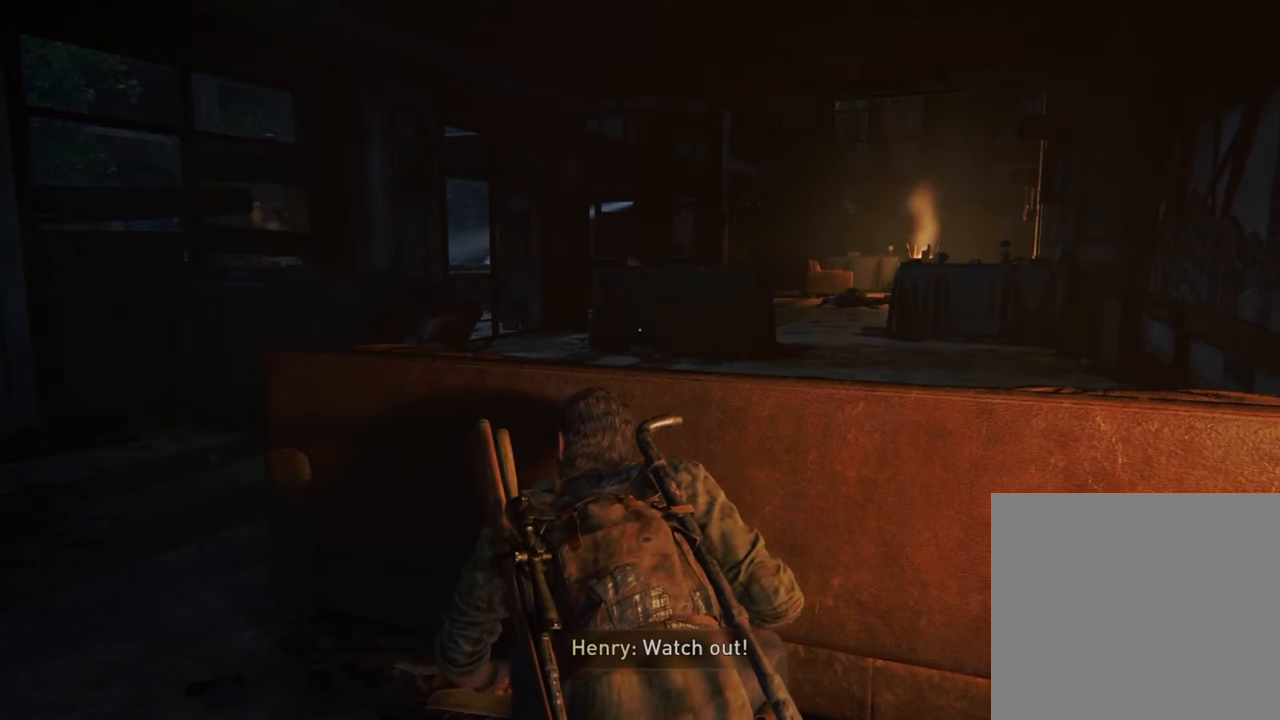
{"buttons": [], "left_stick": "center", "right_stick": "center", "events": []}
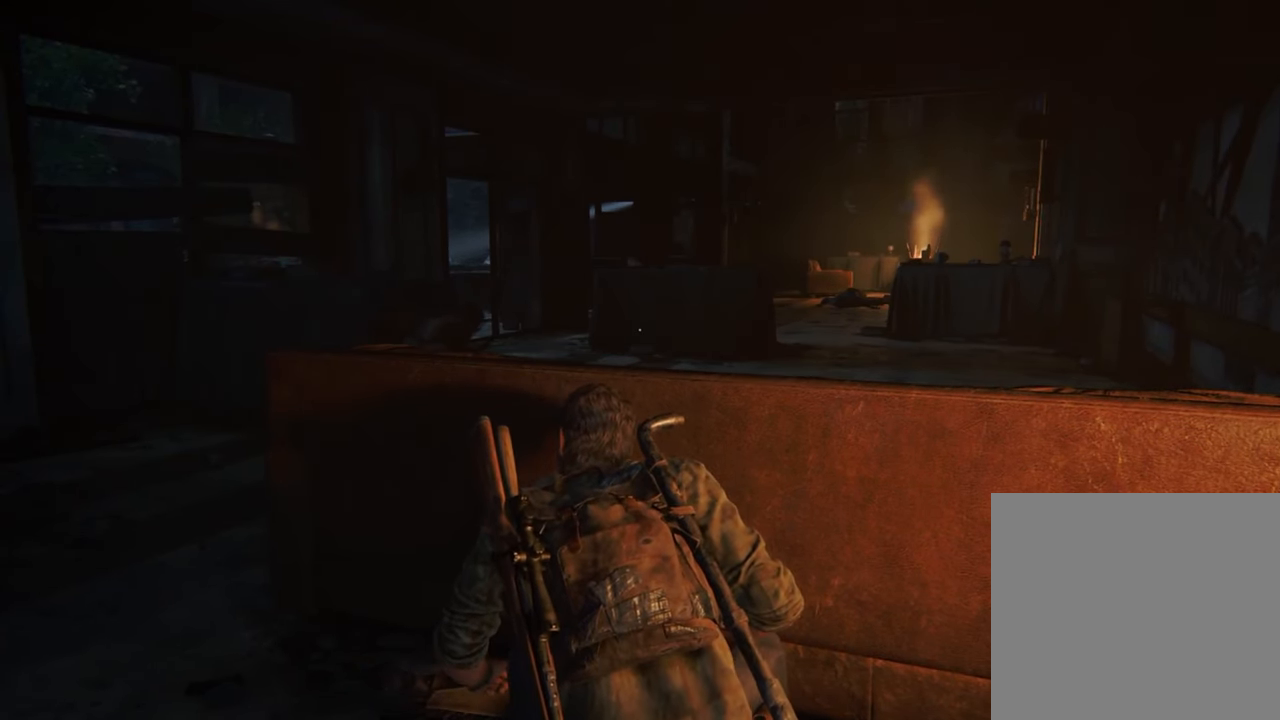
{"buttons": [], "left_stick": "up", "right_stick": "center", "events": [[300, "left_stick", "up"]]}
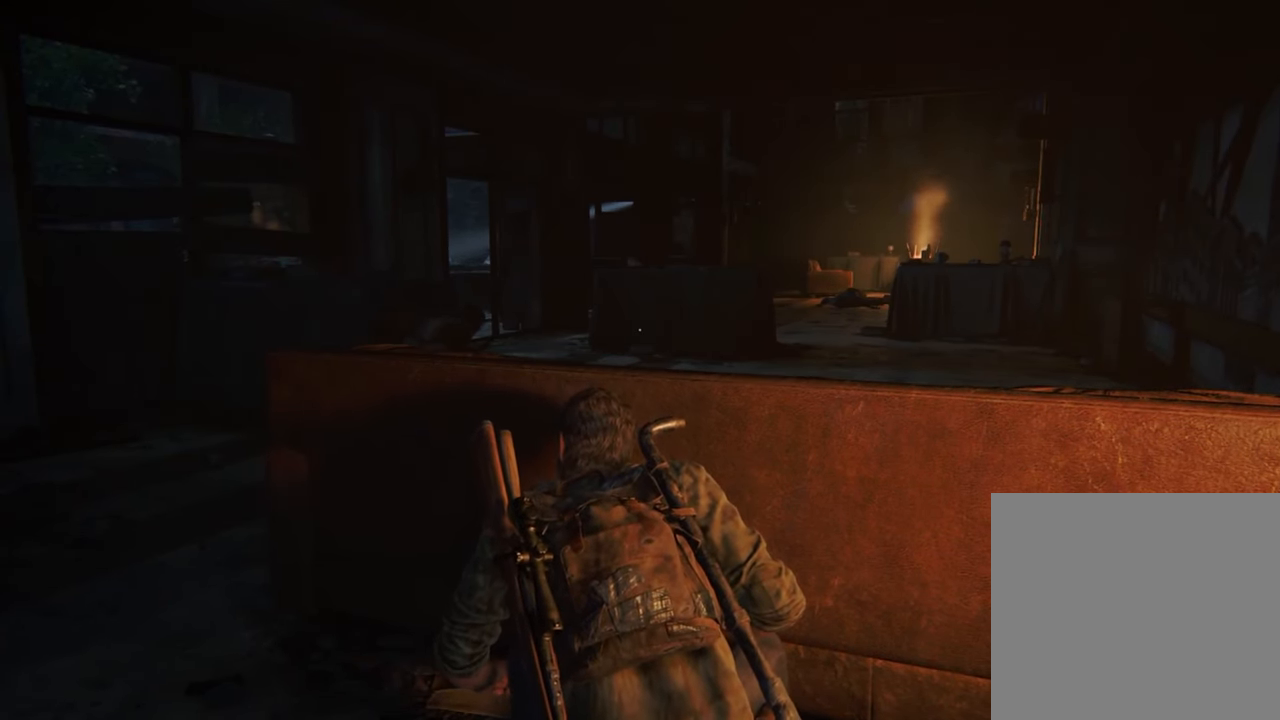
{"buttons": [], "left_stick": "up", "right_stick": "center", "events": []}
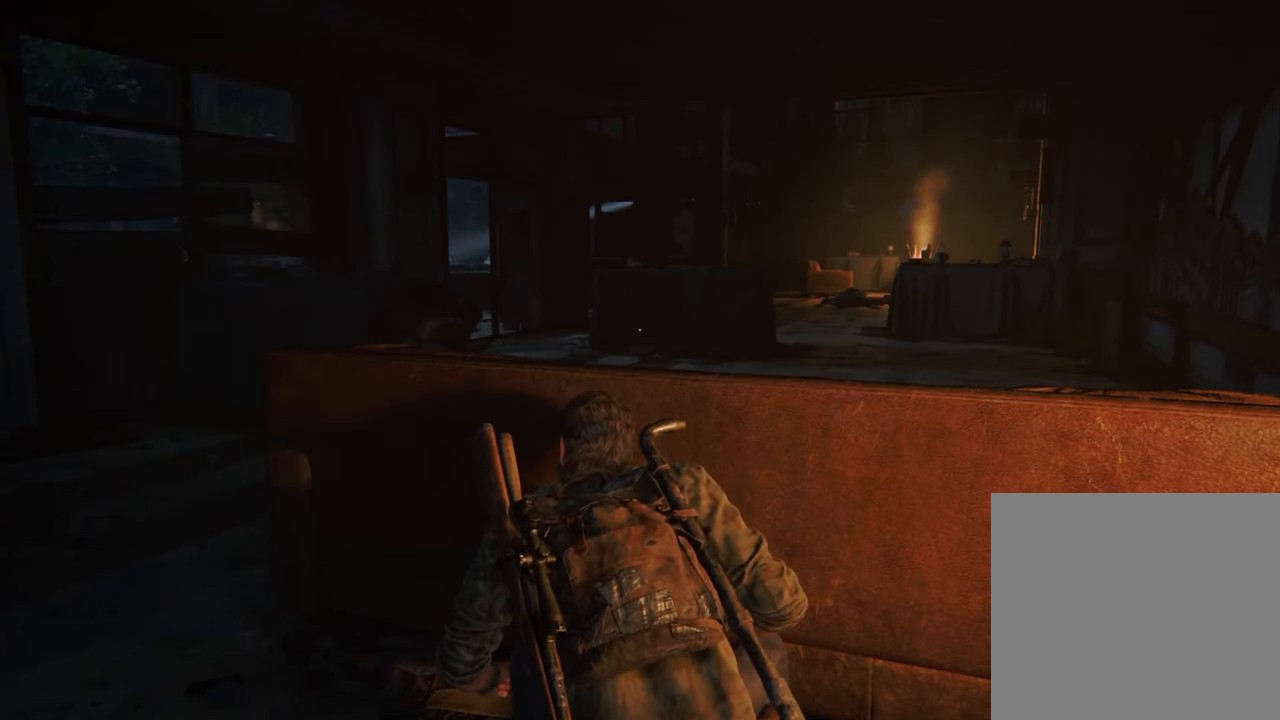
{"buttons": [], "left_stick": "up", "right_stick": "center", "events": [[200, "right_stick", "left"], [500, "right_stick", "center"]]}
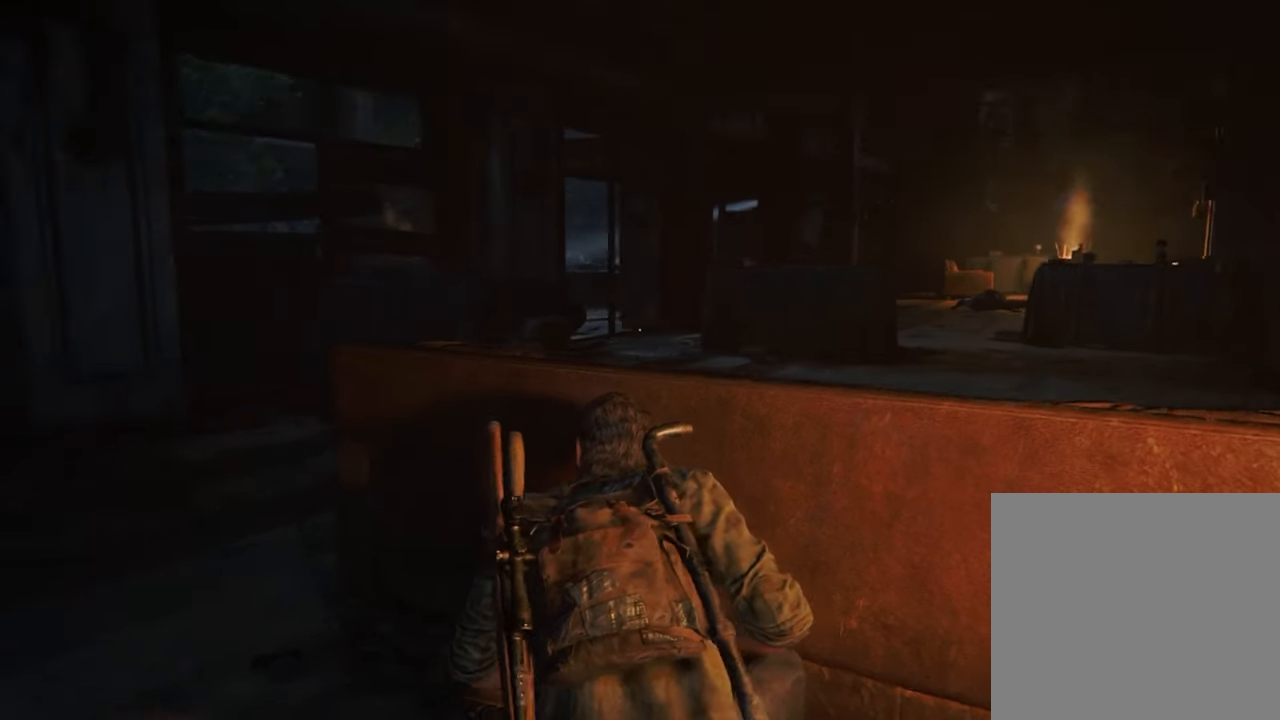
{"buttons": [], "left_stick": "up", "right_stick": "center", "events": []}
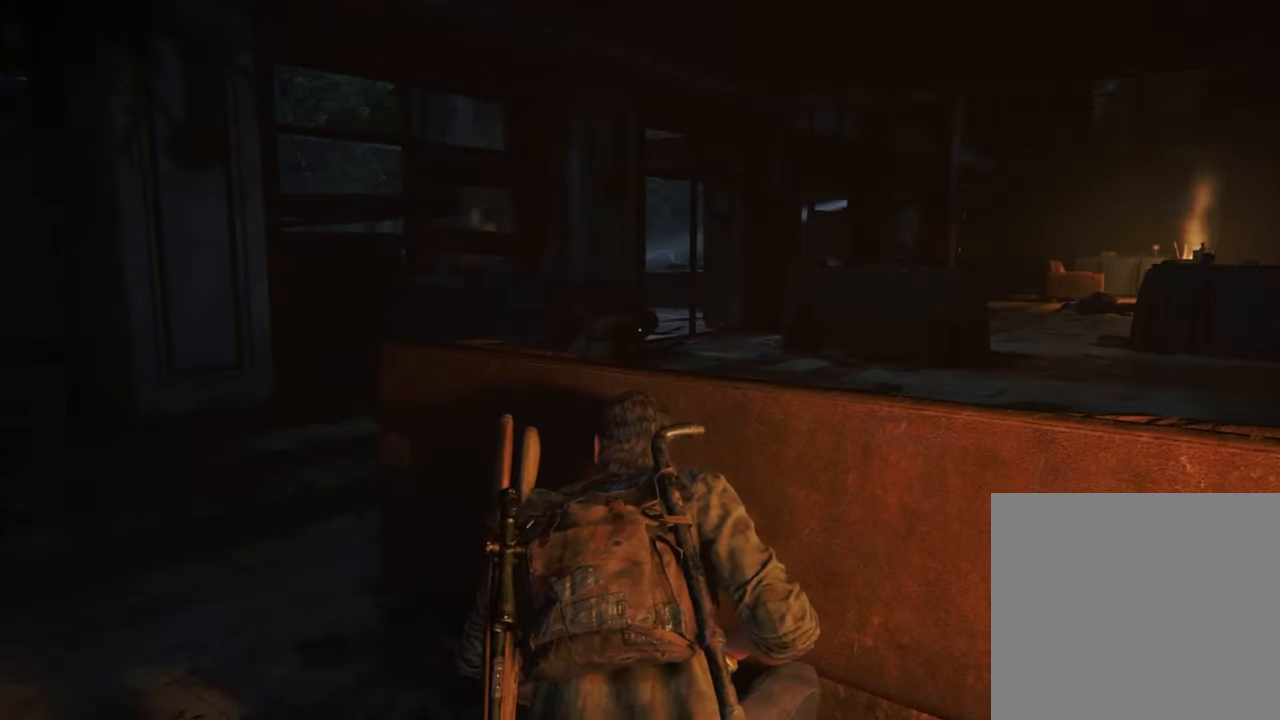
{"buttons": [], "left_stick": "up", "right_stick": "center", "events": []}
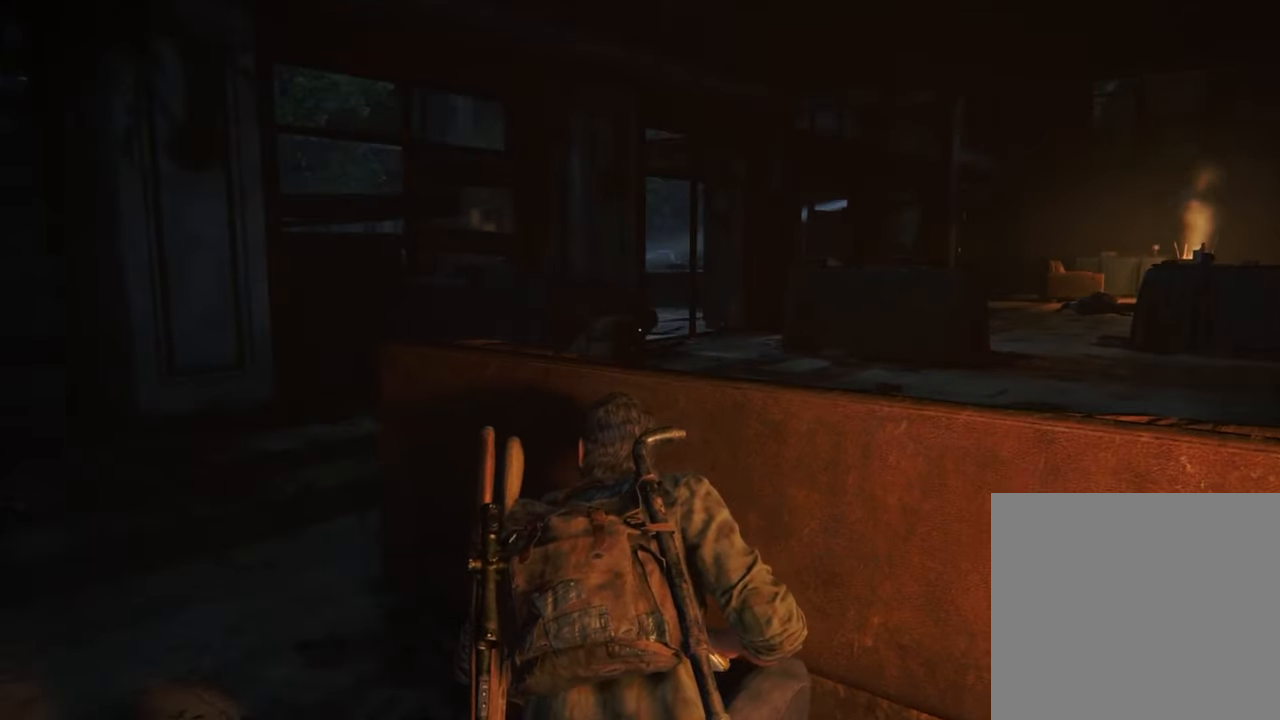
{"buttons": [], "left_stick": "center", "right_stick": "center", "events": [[167, "left_stick", "center"]]}
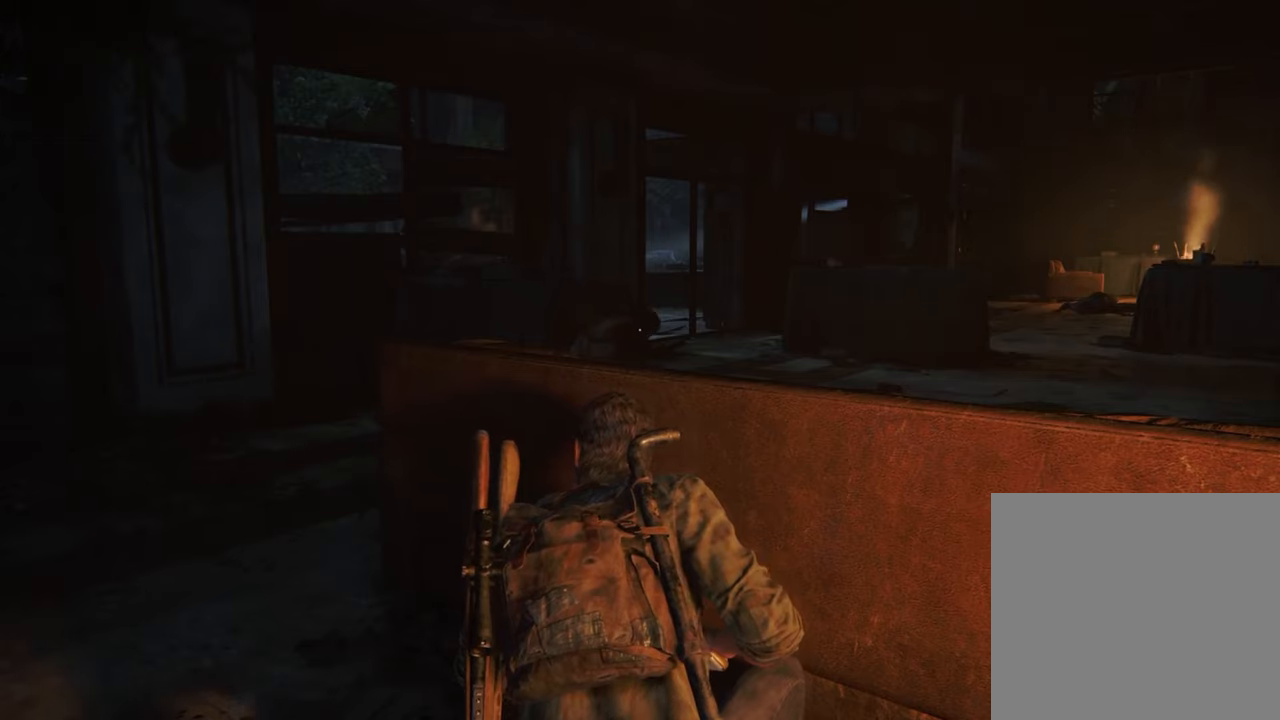
{"buttons": [], "left_stick": "up", "right_stick": "center", "events": [[267, "left_stick", "up"]]}
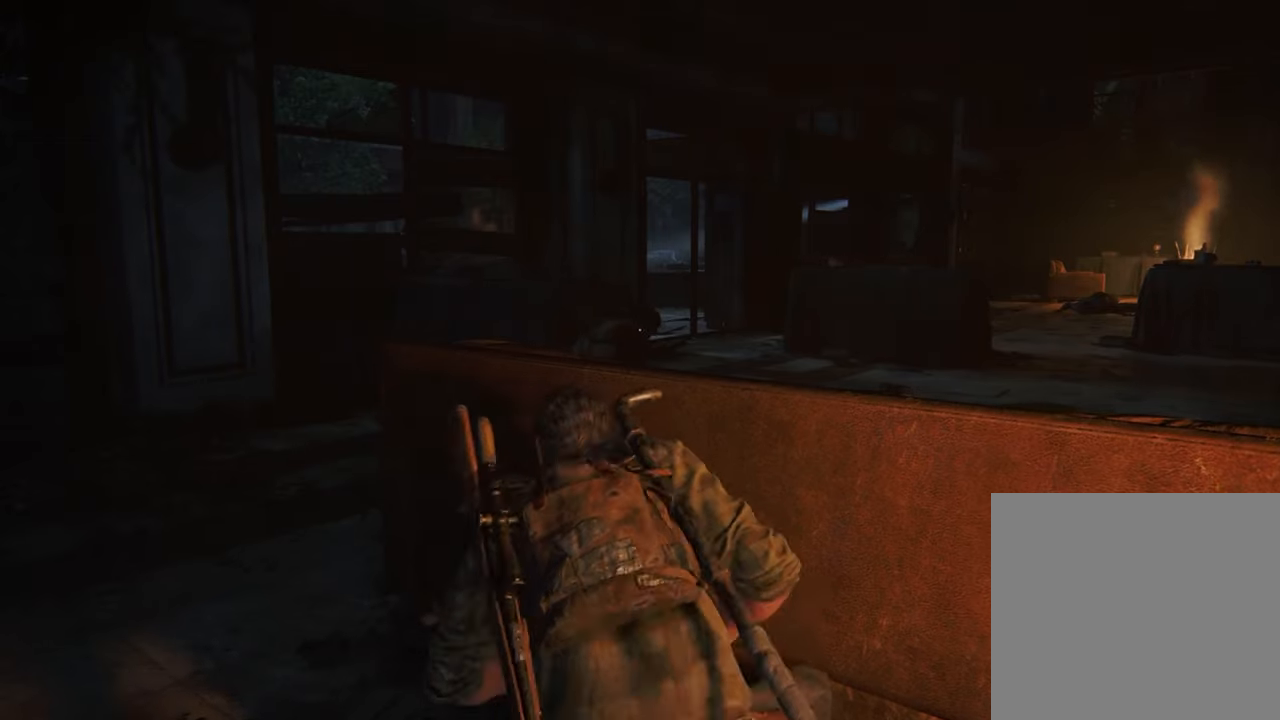
{"buttons": [], "left_stick": "center", "right_stick": "center", "events": [[100, "left_stick", "center"]]}
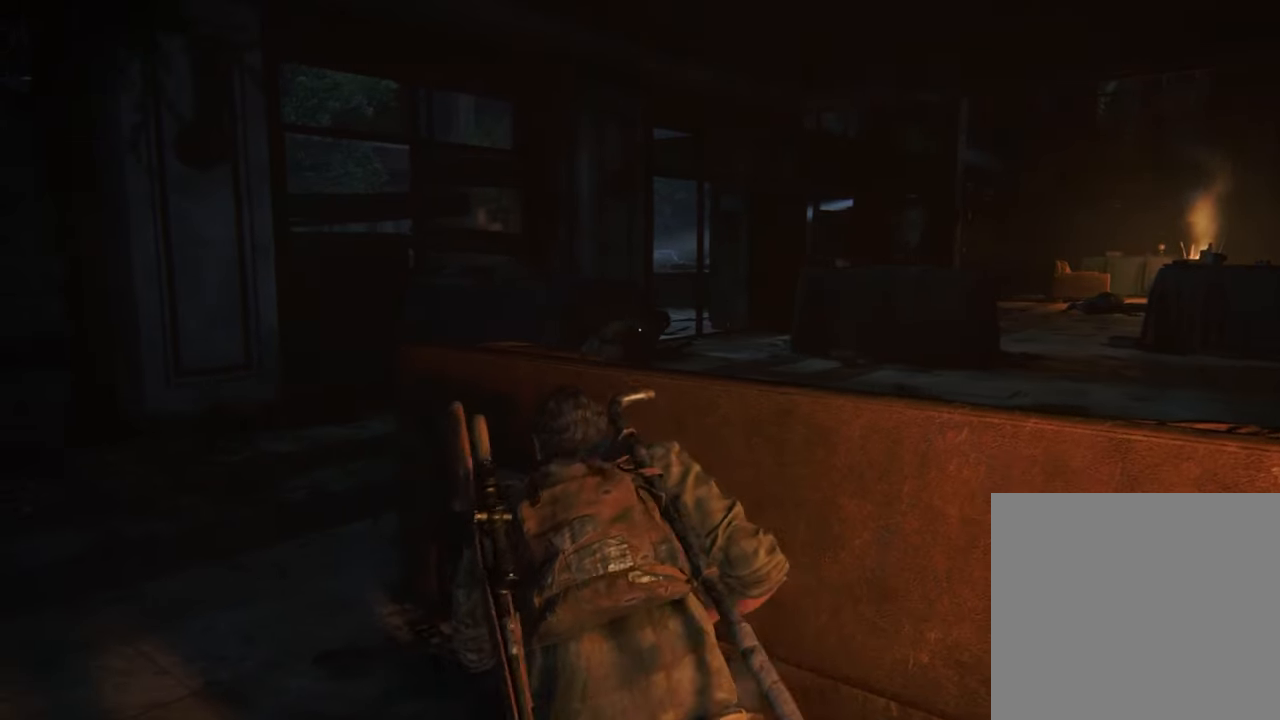
{"buttons": [], "left_stick": "center", "right_stick": "center", "events": [[34, "right_stick", "right"], [234, "right_stick", "center"]]}
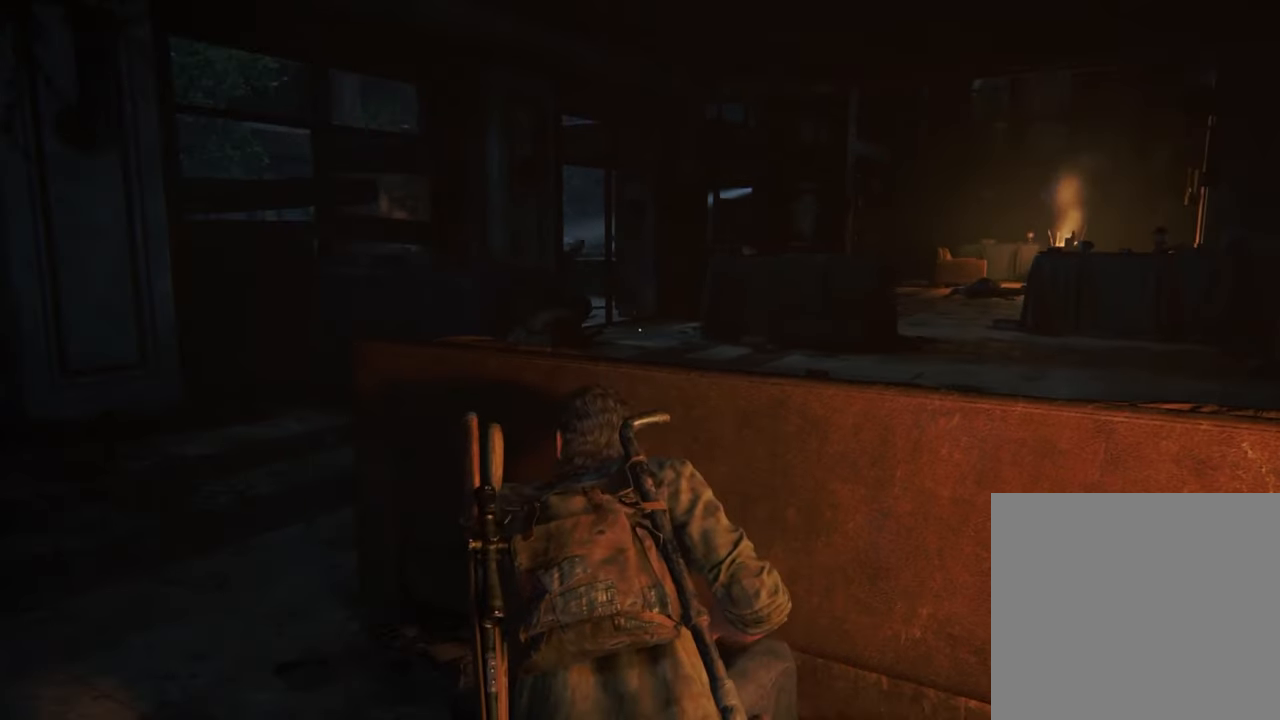
{"buttons": [], "left_stick": "center", "right_stick": "center", "events": []}
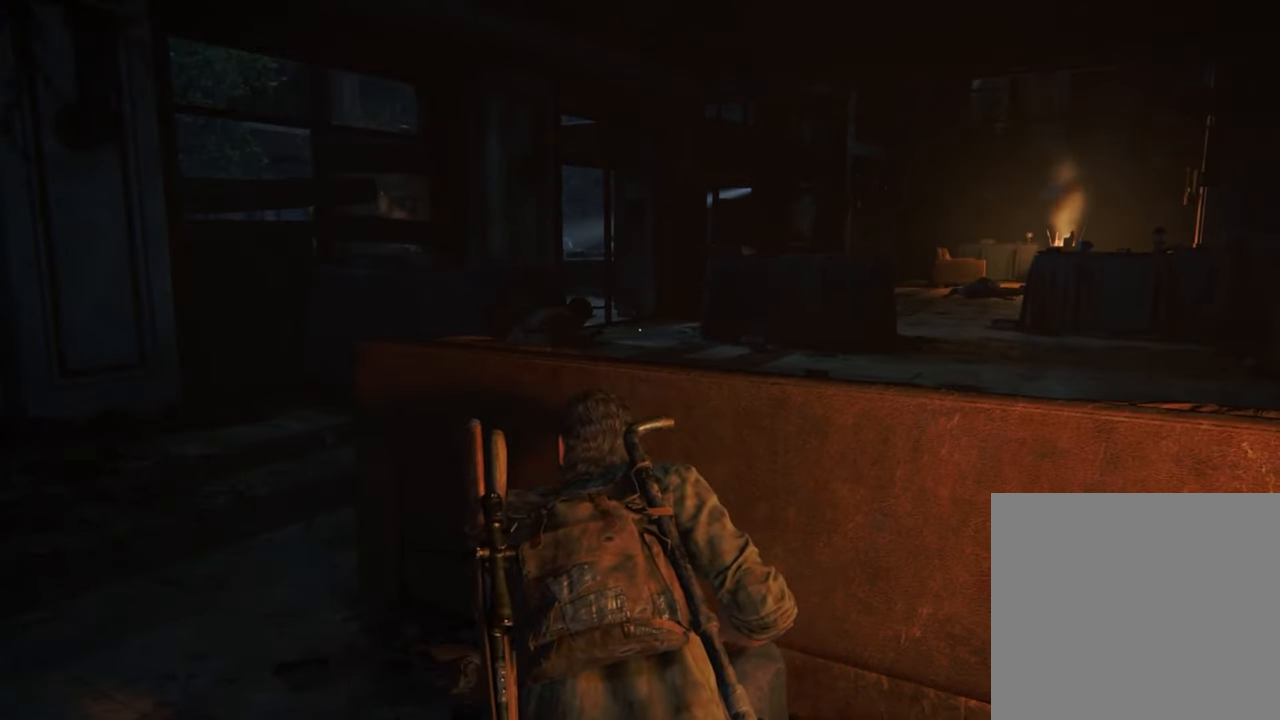
{"buttons": [], "left_stick": "center", "right_stick": "center", "events": []}
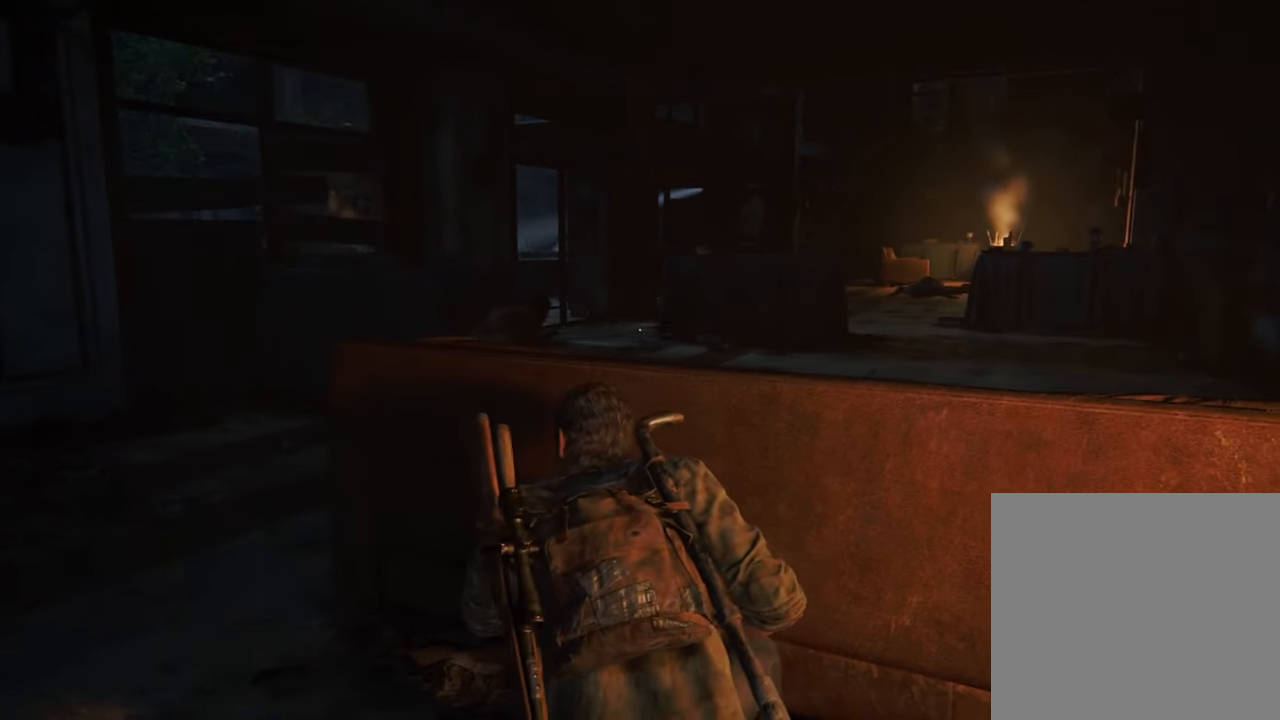
{"buttons": [], "left_stick": "center", "right_stick": "right", "events": [[434, "right_stick", "right"]]}
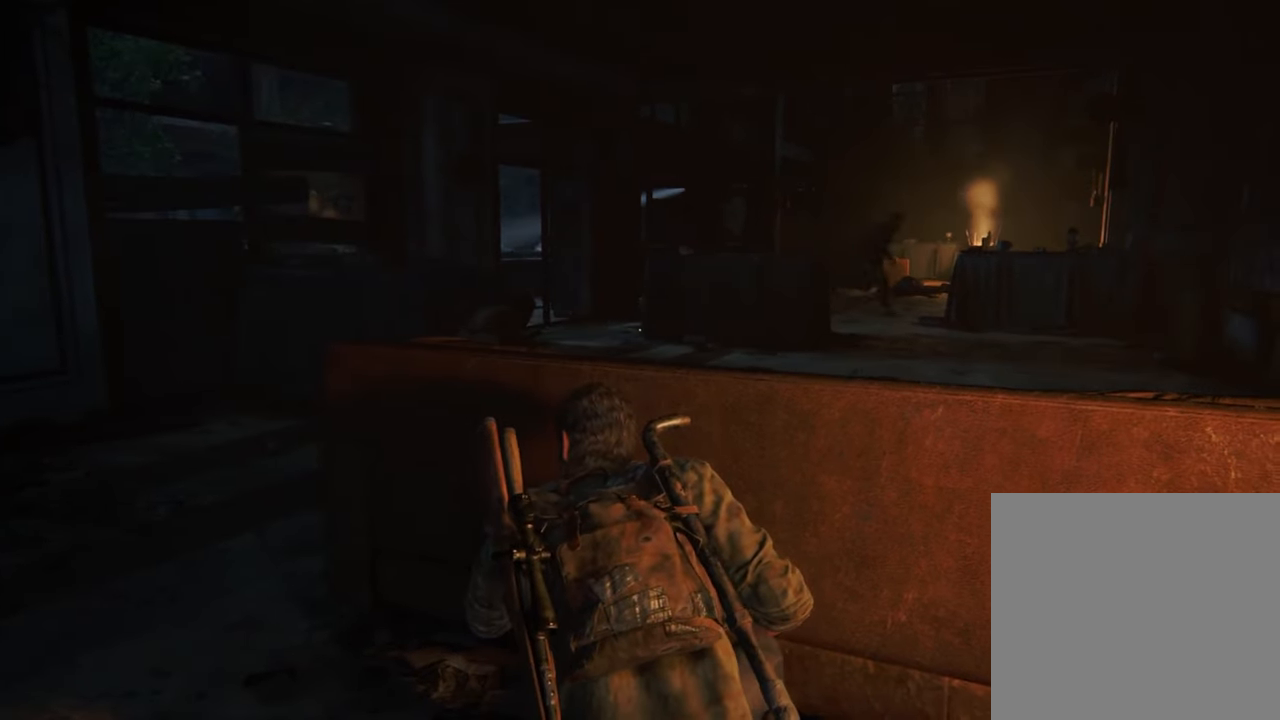
{"buttons": [], "left_stick": "center", "right_stick": "center", "events": [[200, "right_stick", "center"]]}
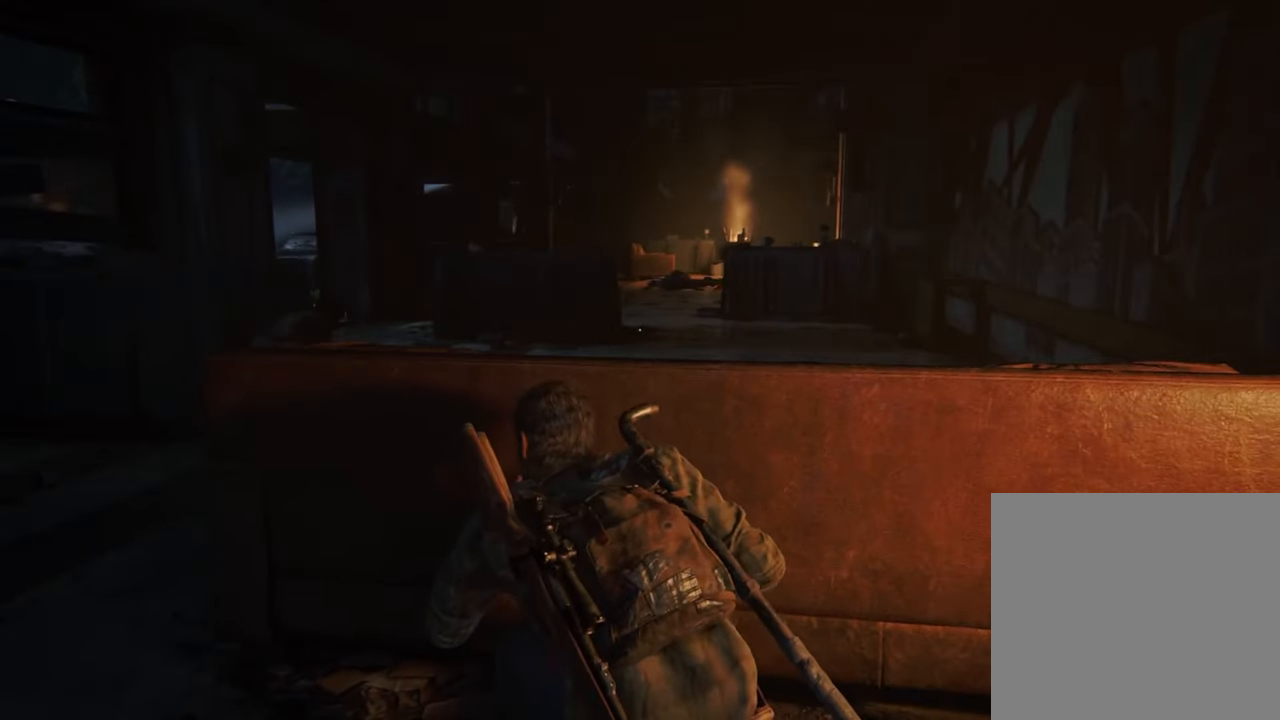
{"buttons": [], "left_stick": "center", "right_stick": "center", "events": []}
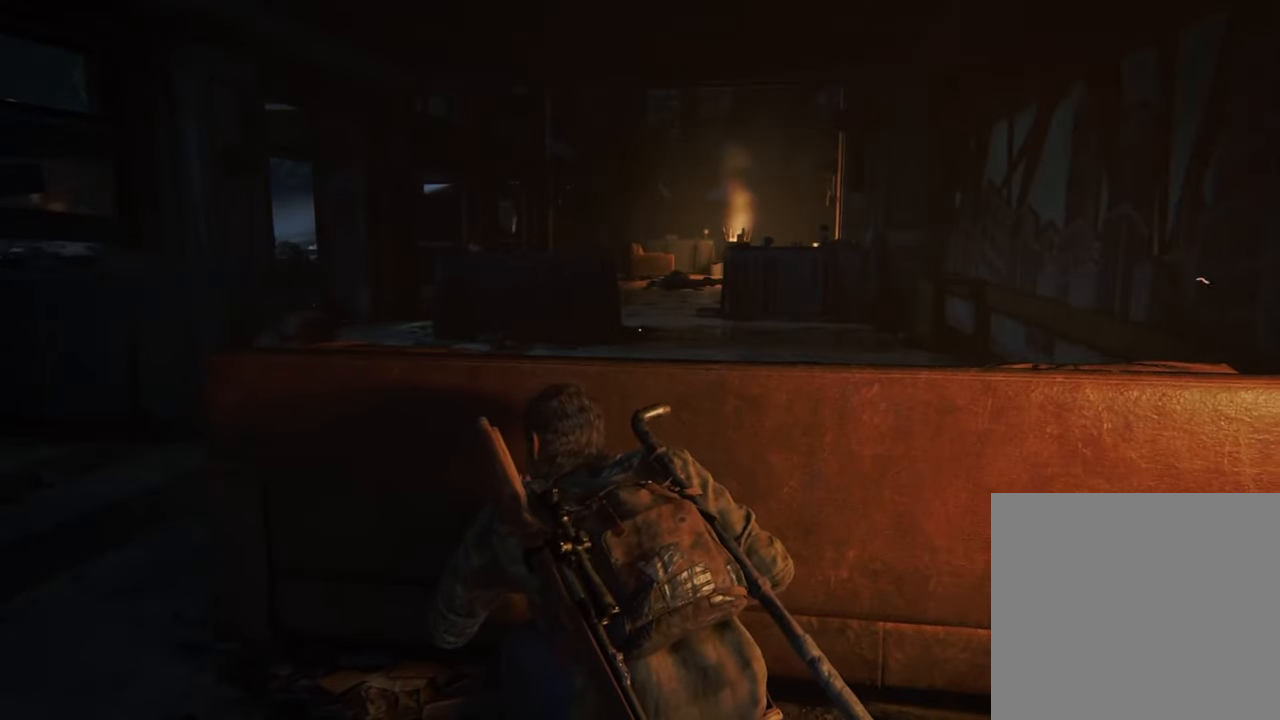
{"buttons": [], "left_stick": "center", "right_stick": "center", "events": [[67, "right_stick", "left"], [200, "right_stick", "center"]]}